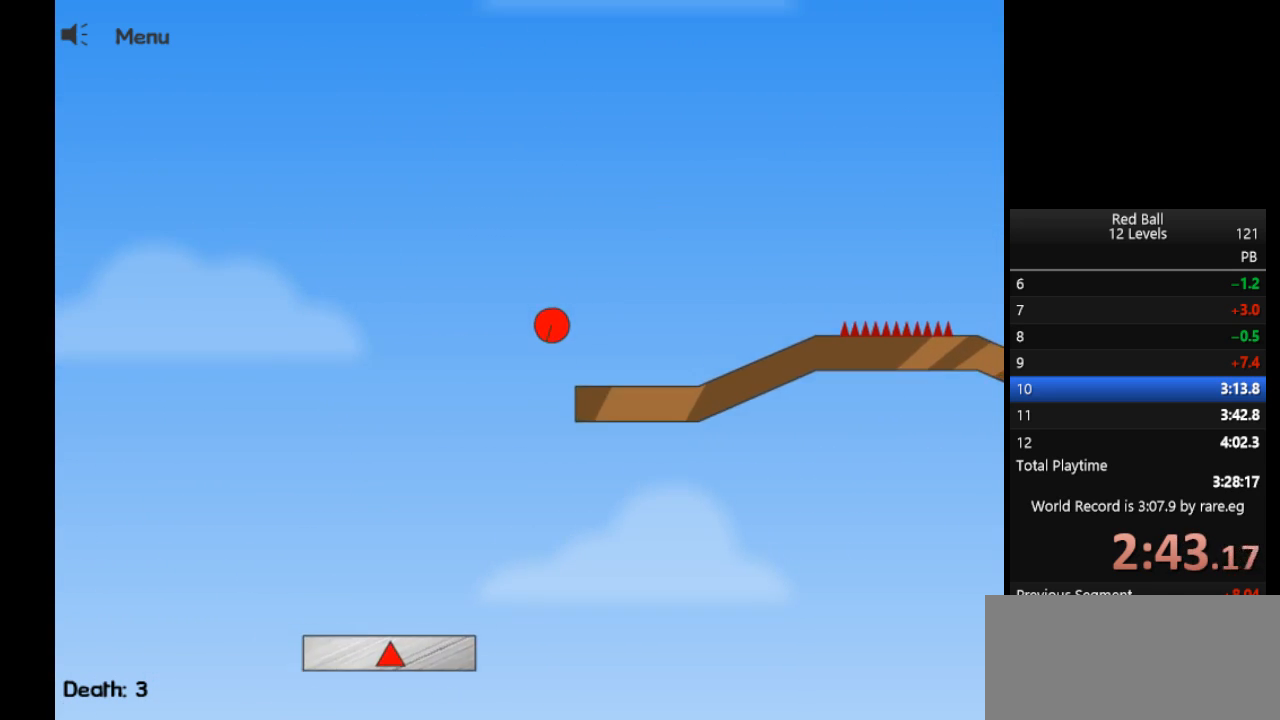
Gameplay with keyboard; each line is a JSON object with the keys held at the frame after it. "events" lists presses ("down") and releases ("up") of "d", "down", "f", "left", "right" and "up" between this image and that frame as [ms after this image, input, new state], when the widget could be followed in between. No other keys are recorded. Mouse input is not recorded.
{"keys": ["right"], "events": []}
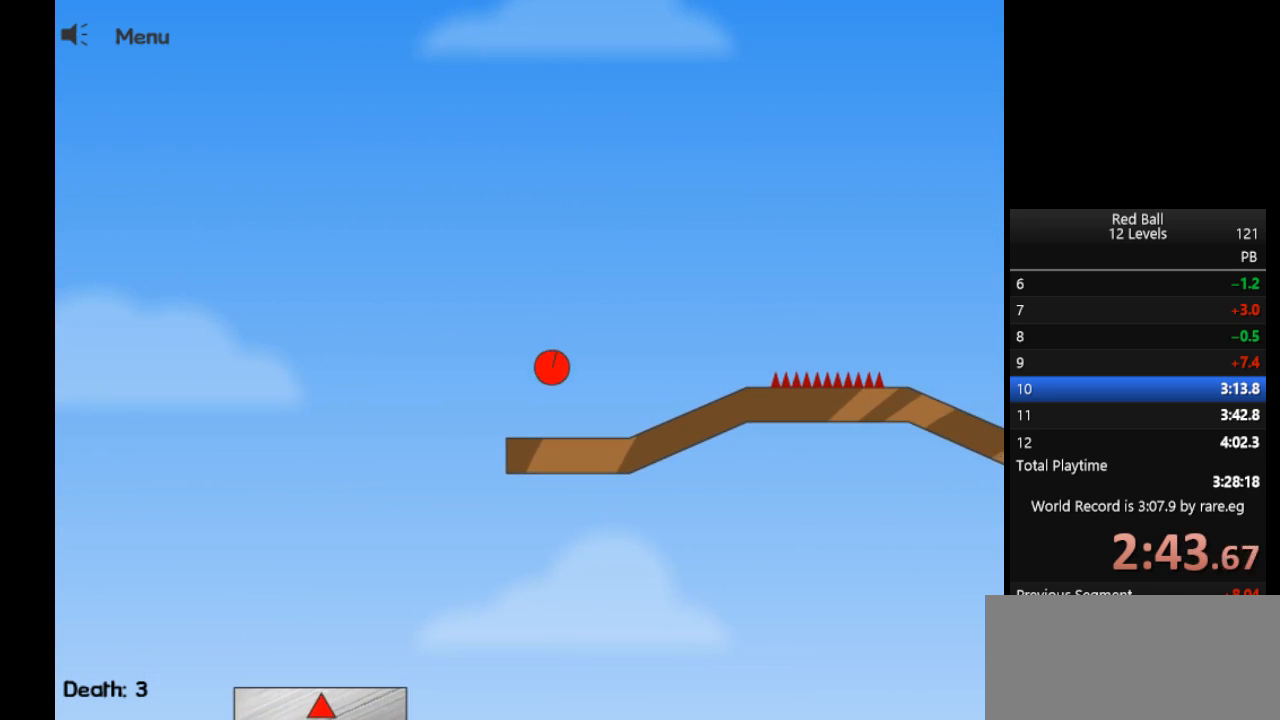
{"keys": ["right"], "events": []}
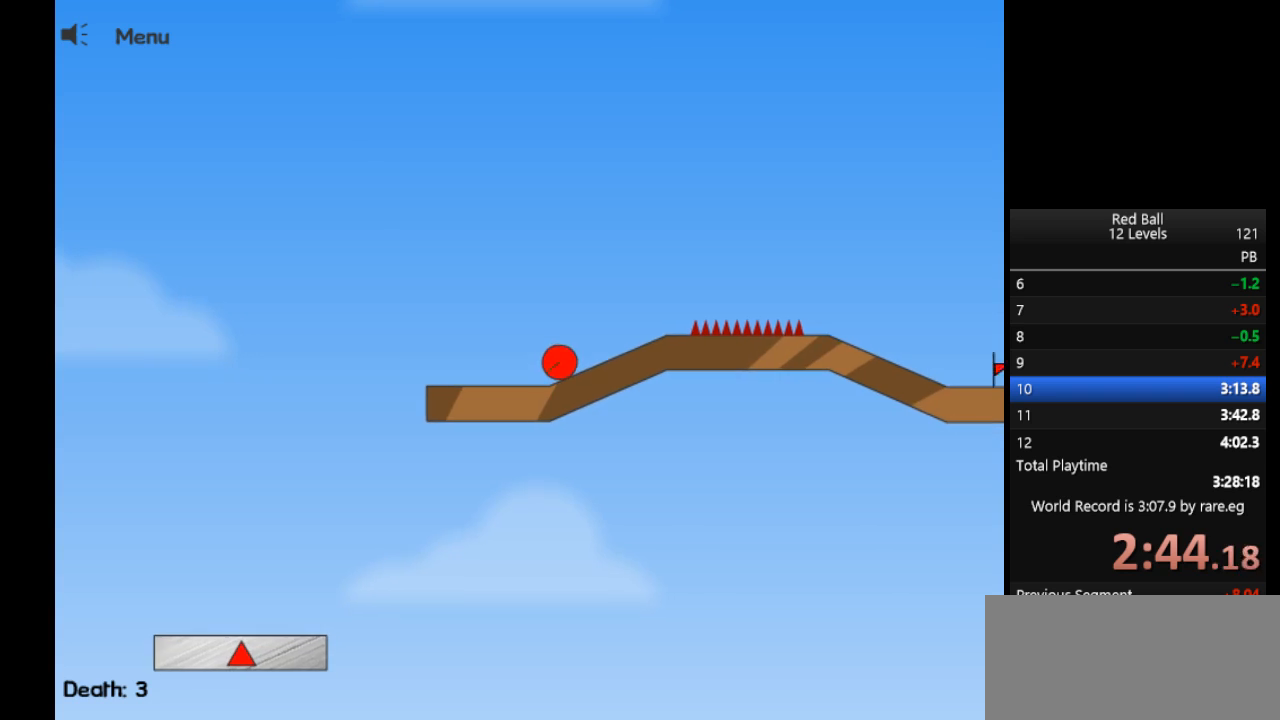
{"keys": ["right"], "events": [[100, "up", "down"], [250, "up", "up"]]}
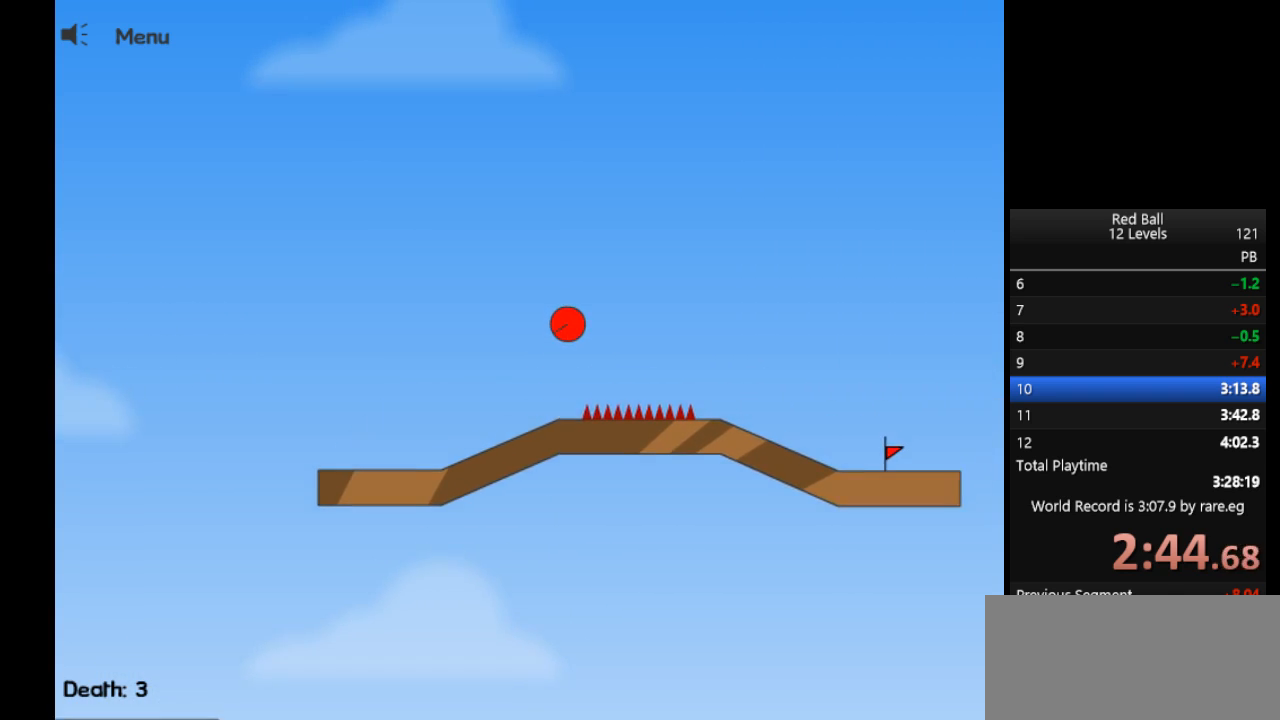
{"keys": ["right"], "events": []}
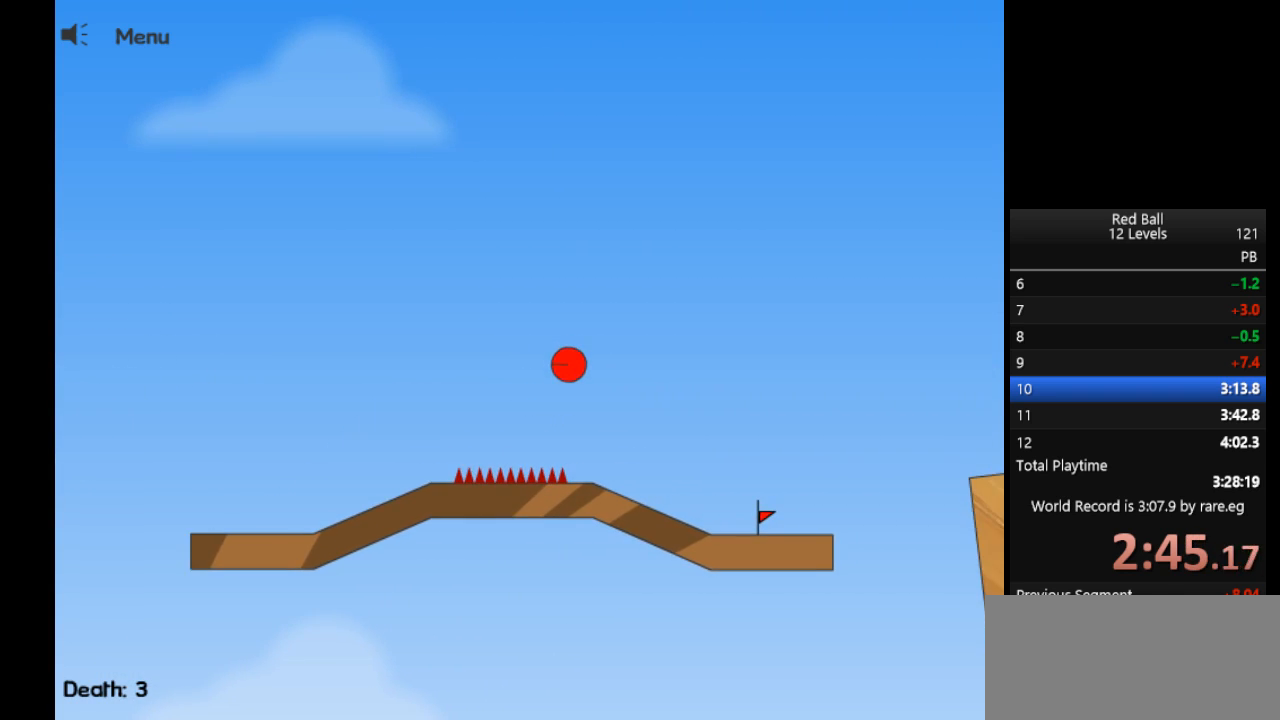
{"keys": ["right"], "events": []}
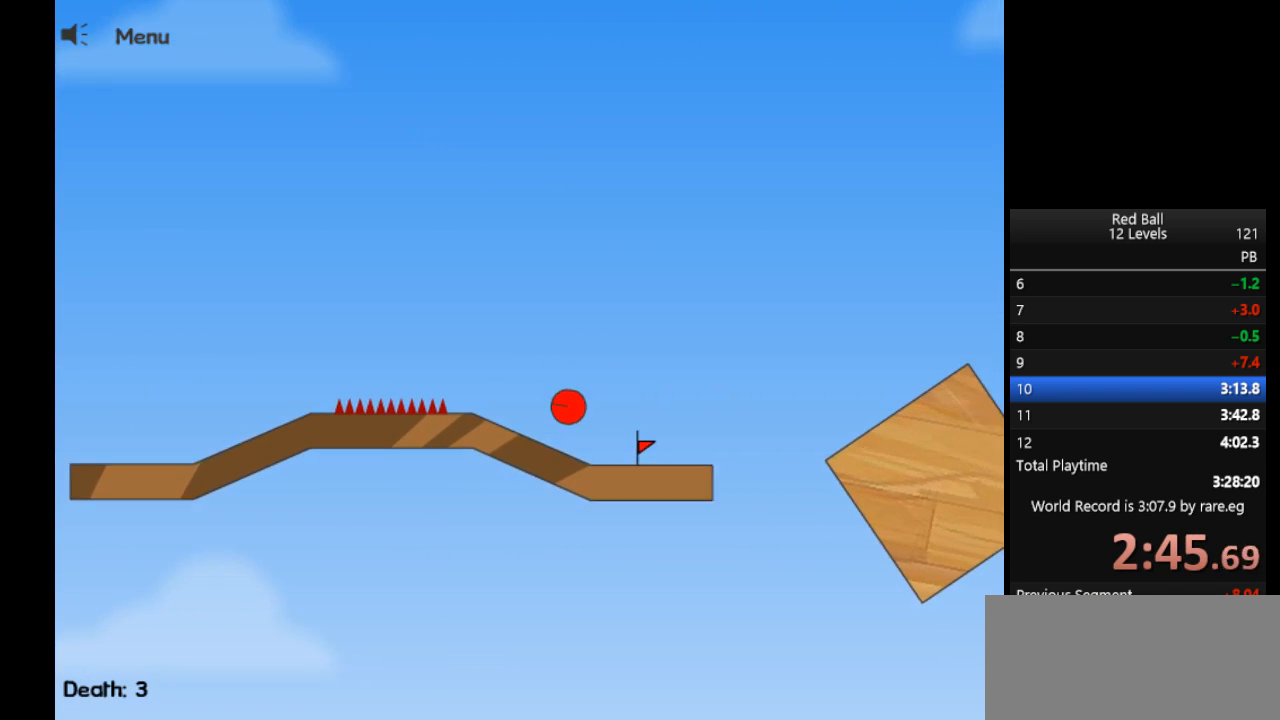
{"keys": ["right"], "events": [[250, "right", "up"], [383, "right", "down"]]}
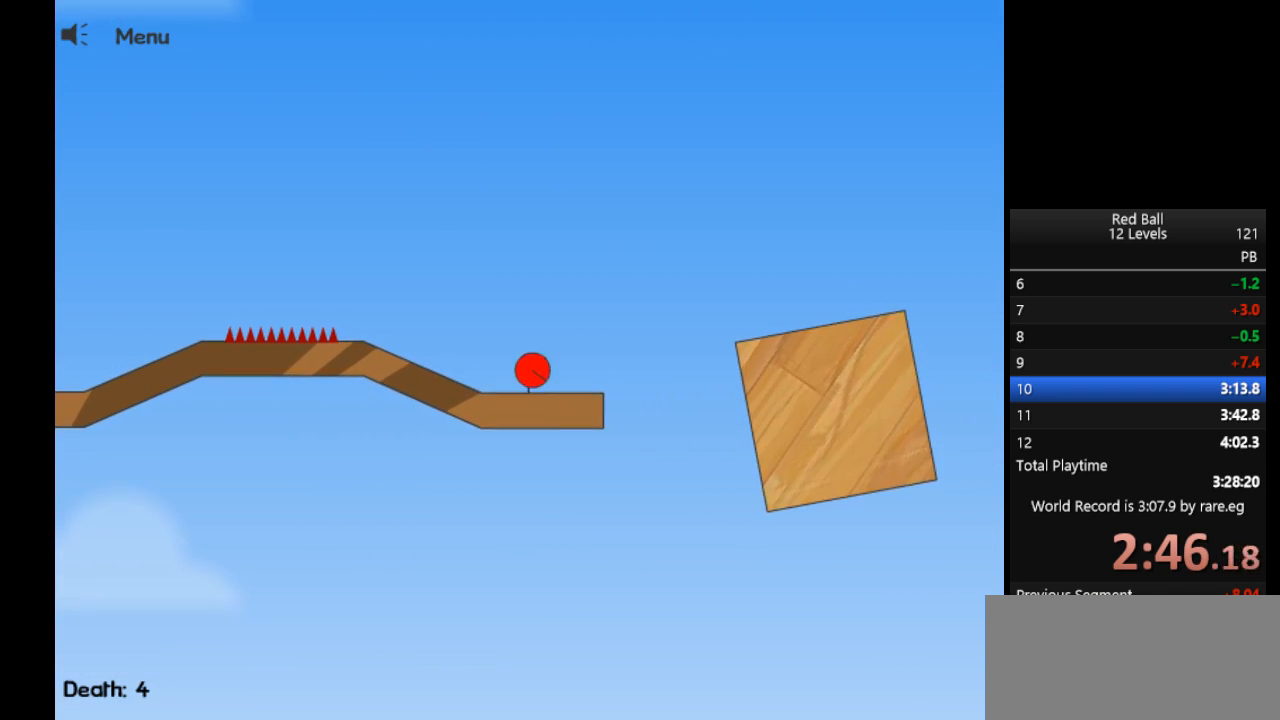
{"keys": ["right", "up"], "events": [[350, "up", "down"]]}
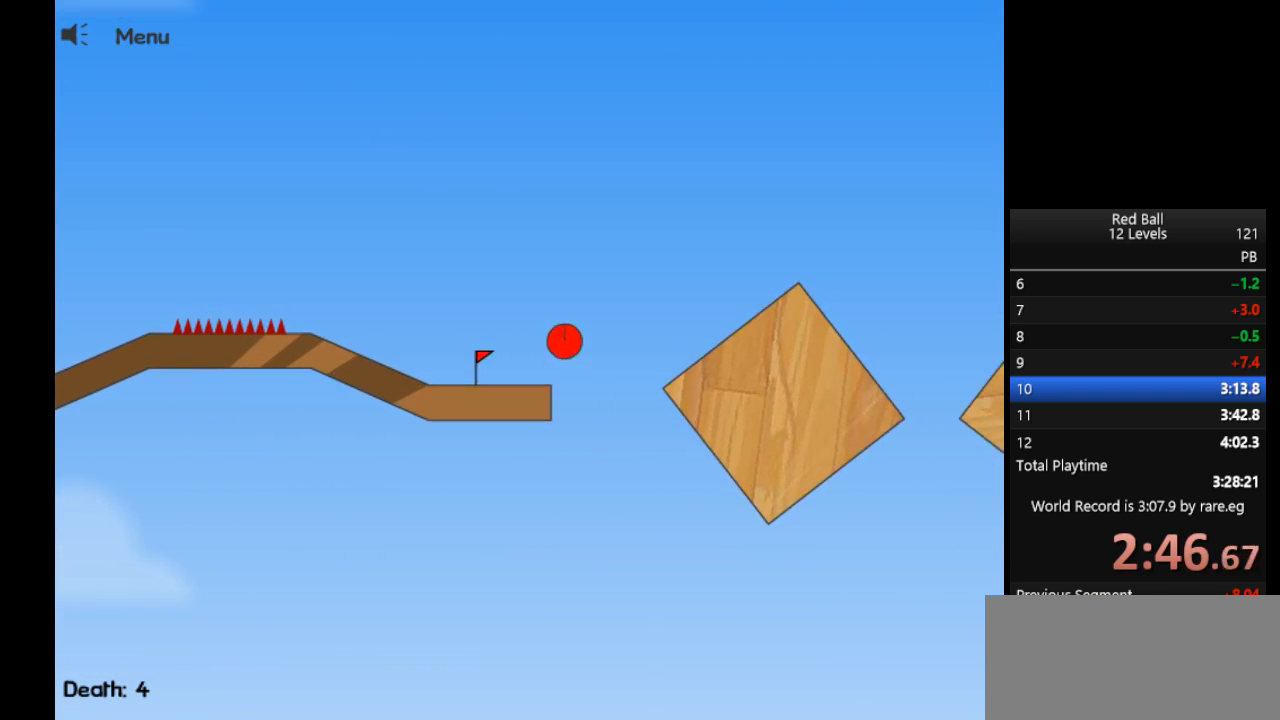
{"keys": ["right"], "events": [[317, "up", "up"]]}
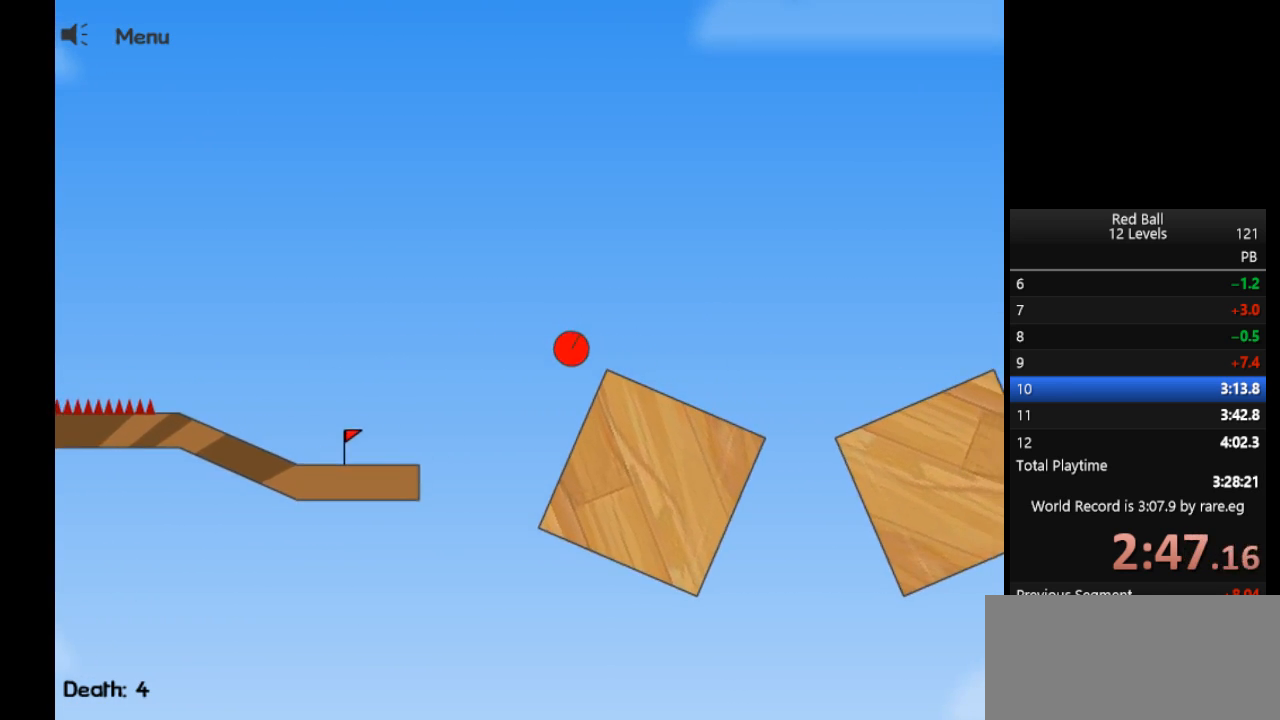
{"keys": ["right"], "events": []}
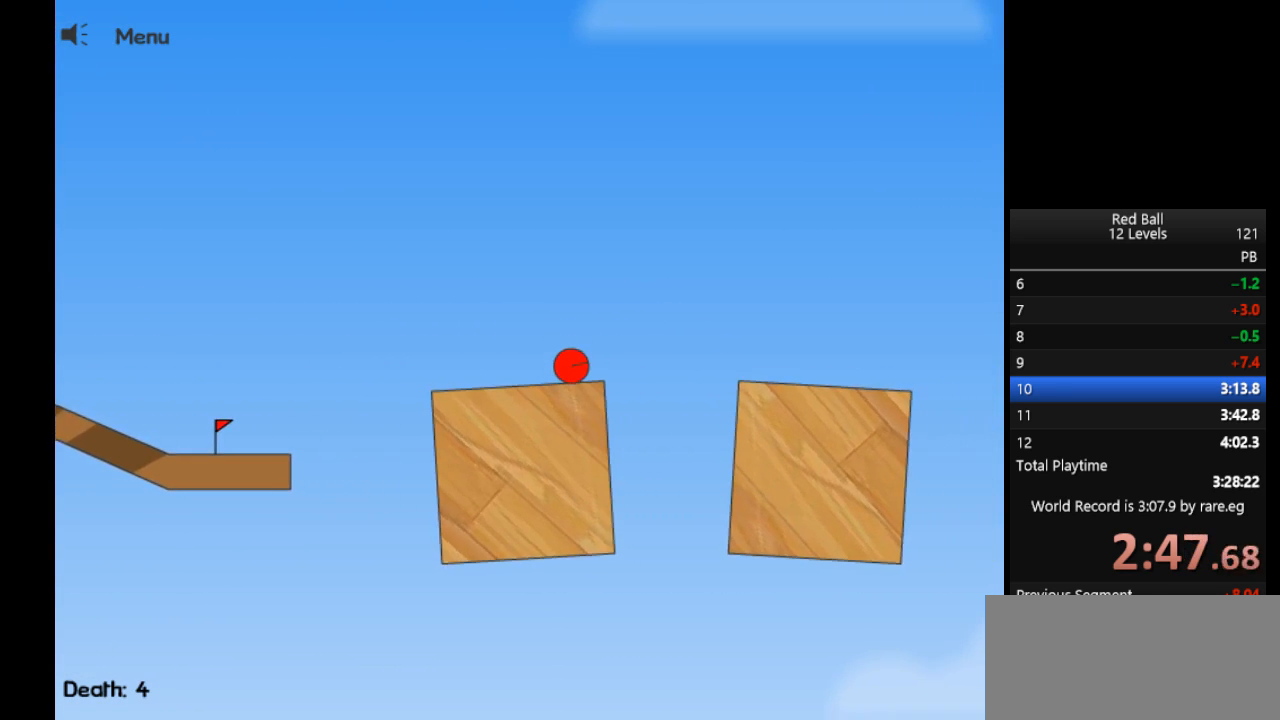
{"keys": ["right", "up"], "events": [[67, "up", "down"]]}
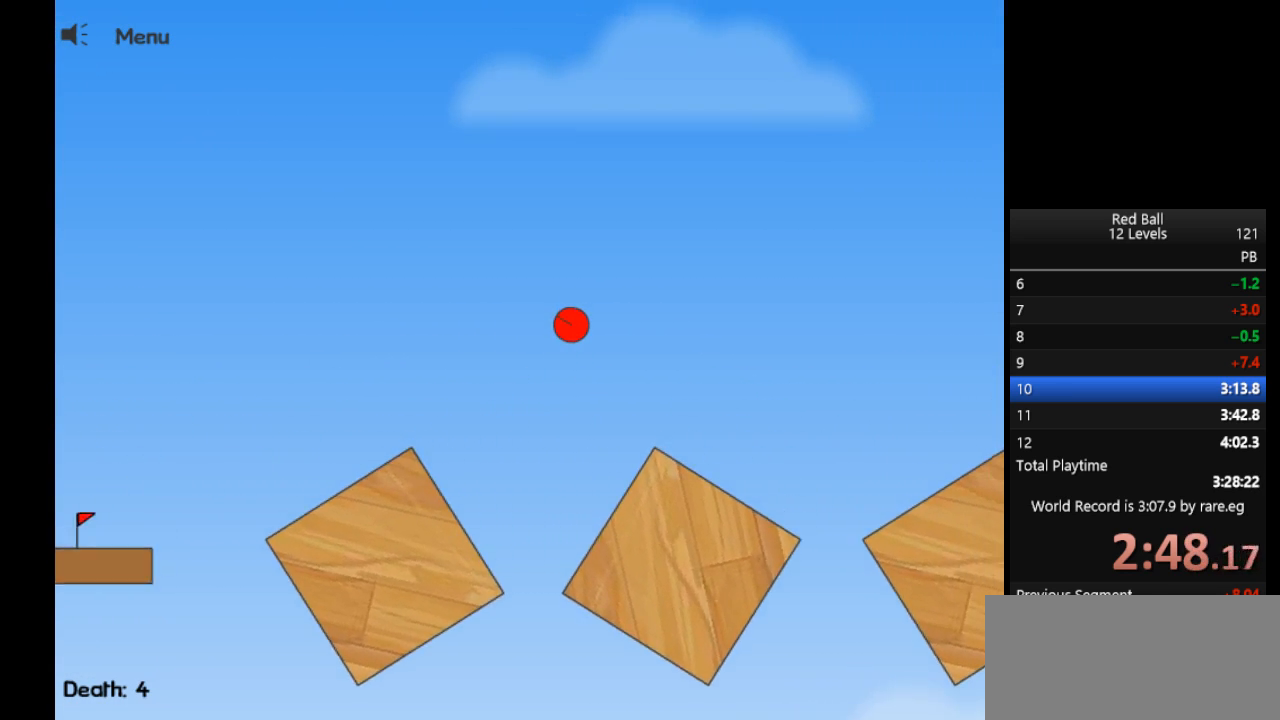
{"keys": ["right", "up"], "events": []}
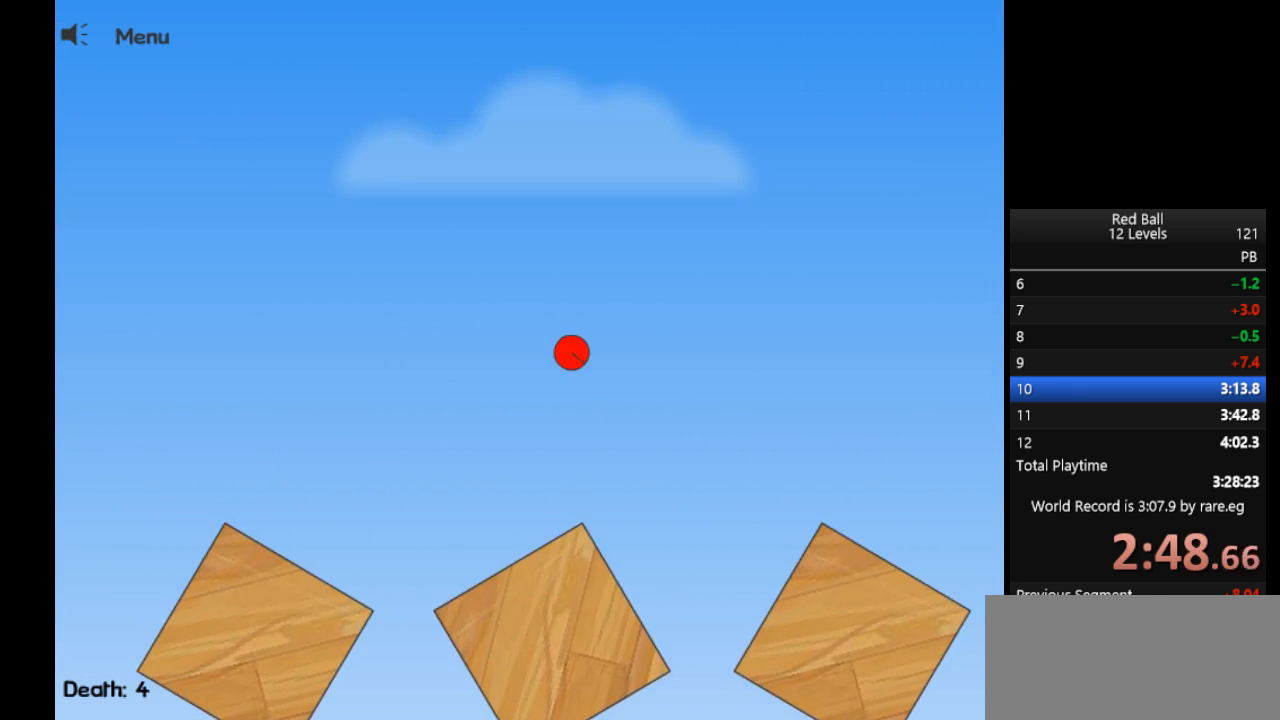
{"keys": ["right"], "events": [[150, "up", "up"]]}
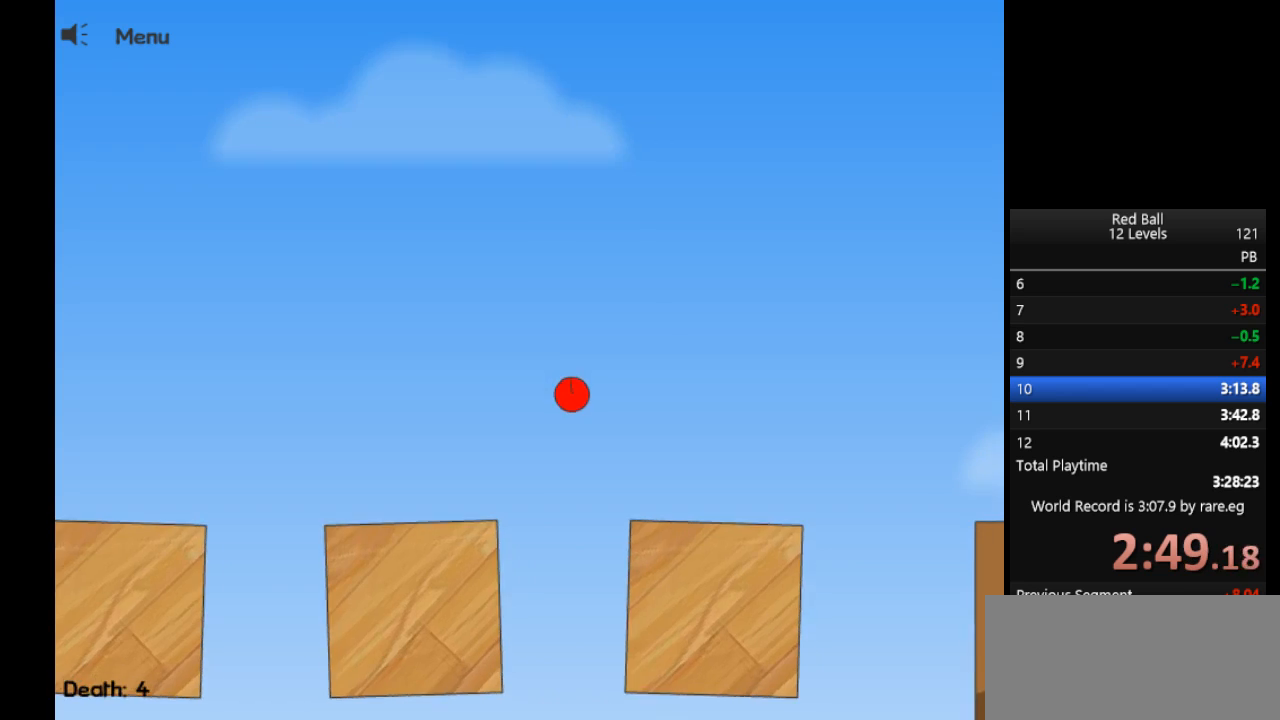
{"keys": ["right", "up"], "events": [[500, "up", "down"]]}
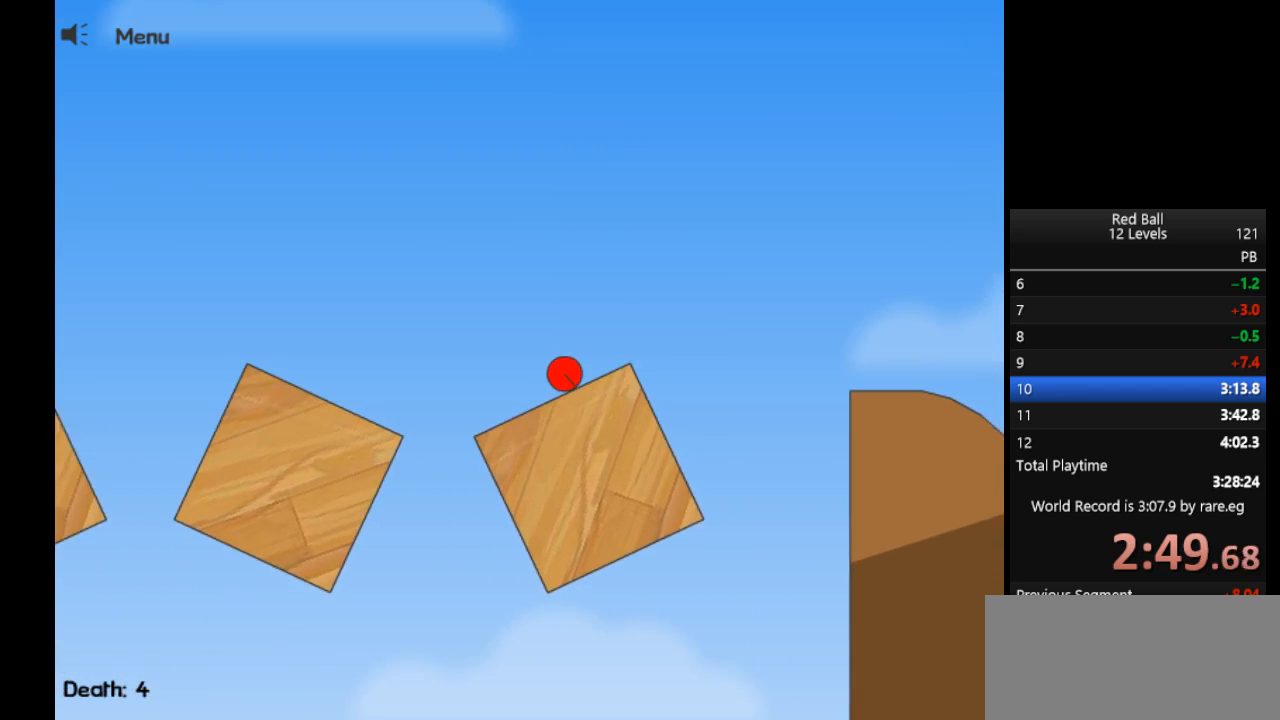
{"keys": ["right", "up"], "events": []}
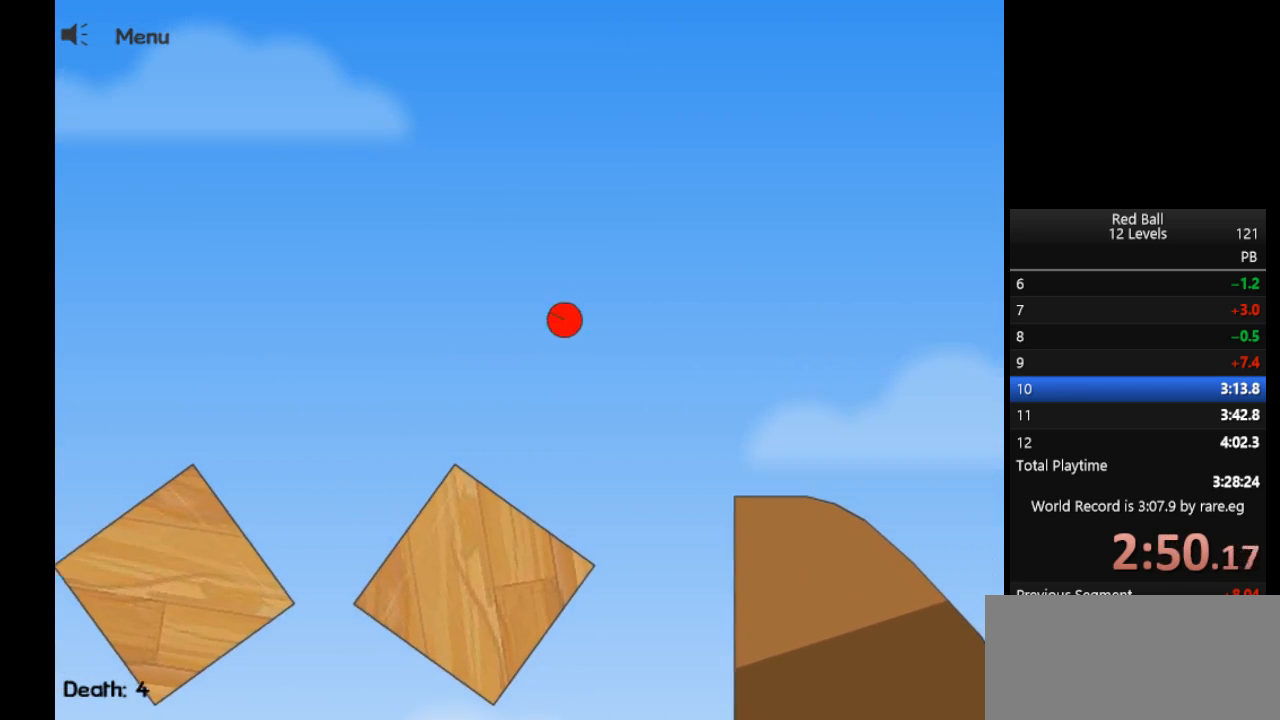
{"keys": ["right", "up"], "events": []}
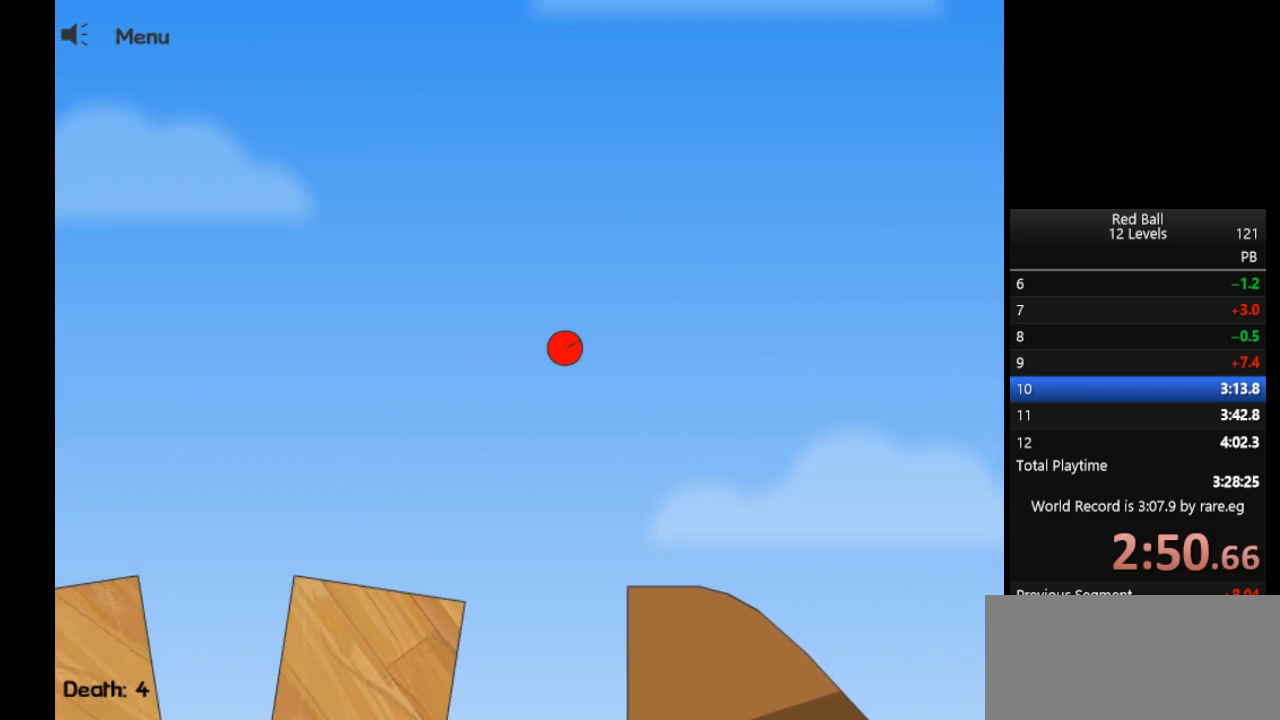
{"keys": ["right", "up"], "events": []}
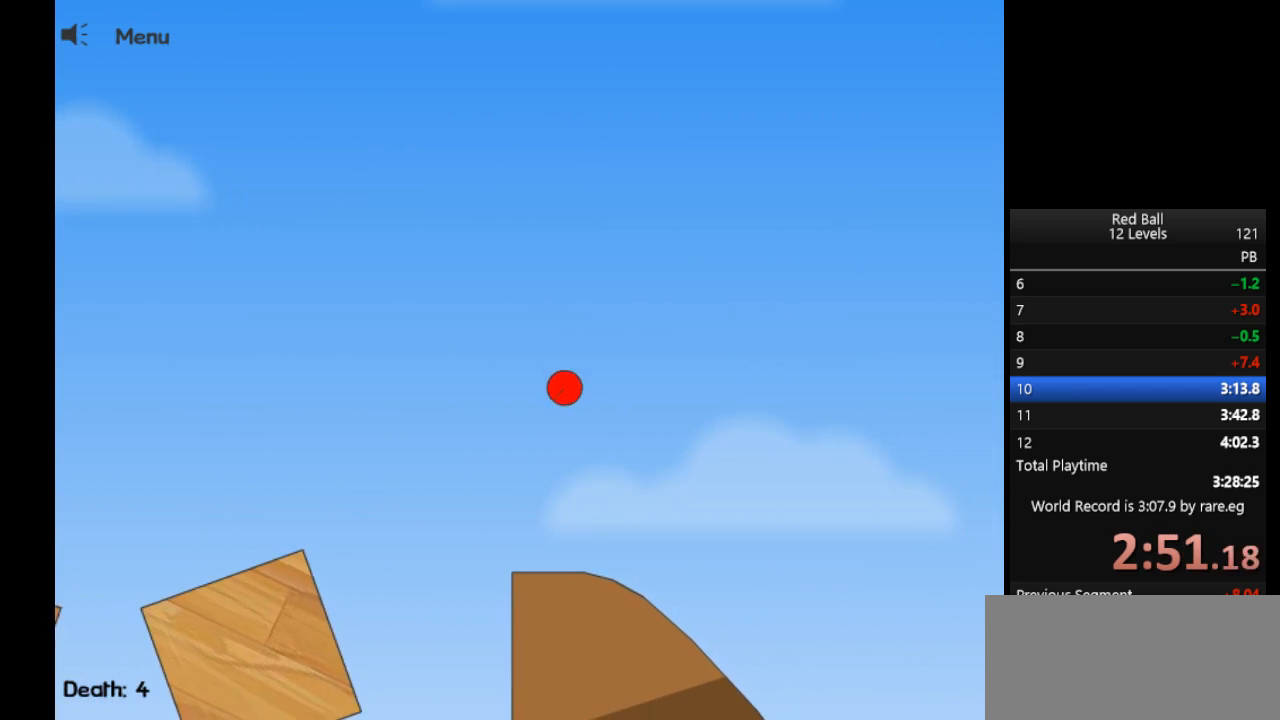
{"keys": ["right", "up"], "events": []}
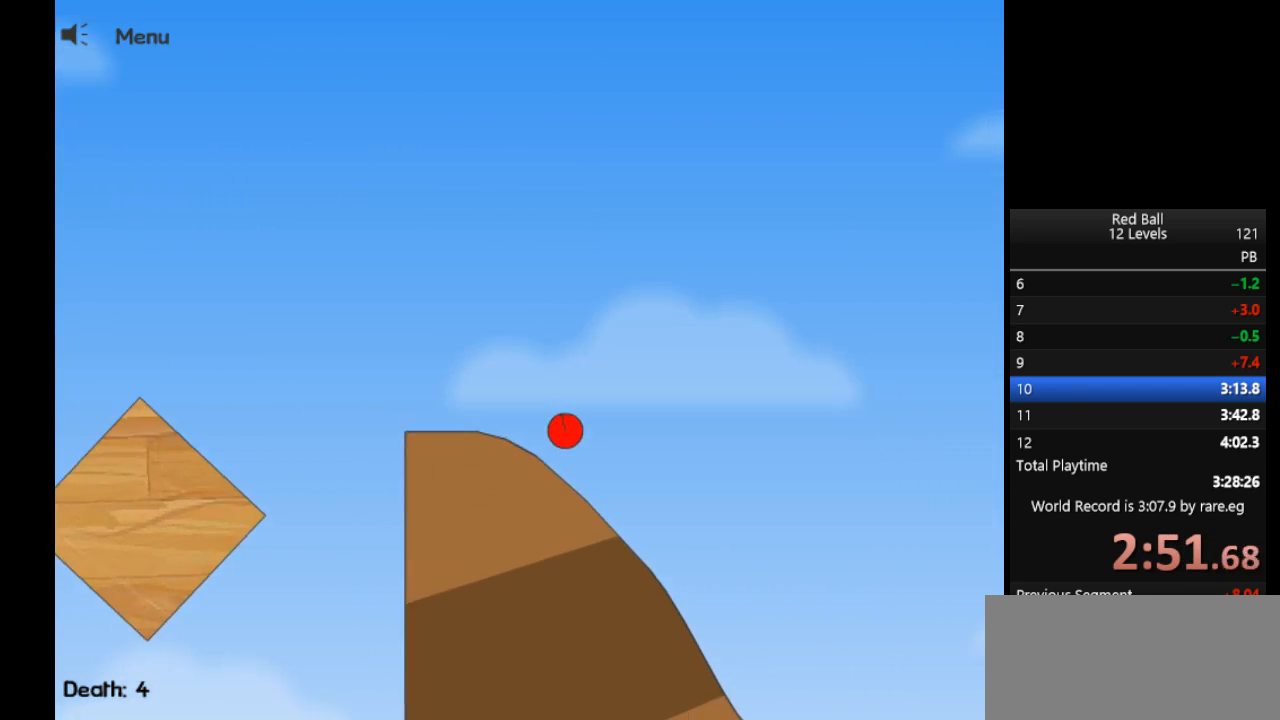
{"keys": ["right", "up"], "events": []}
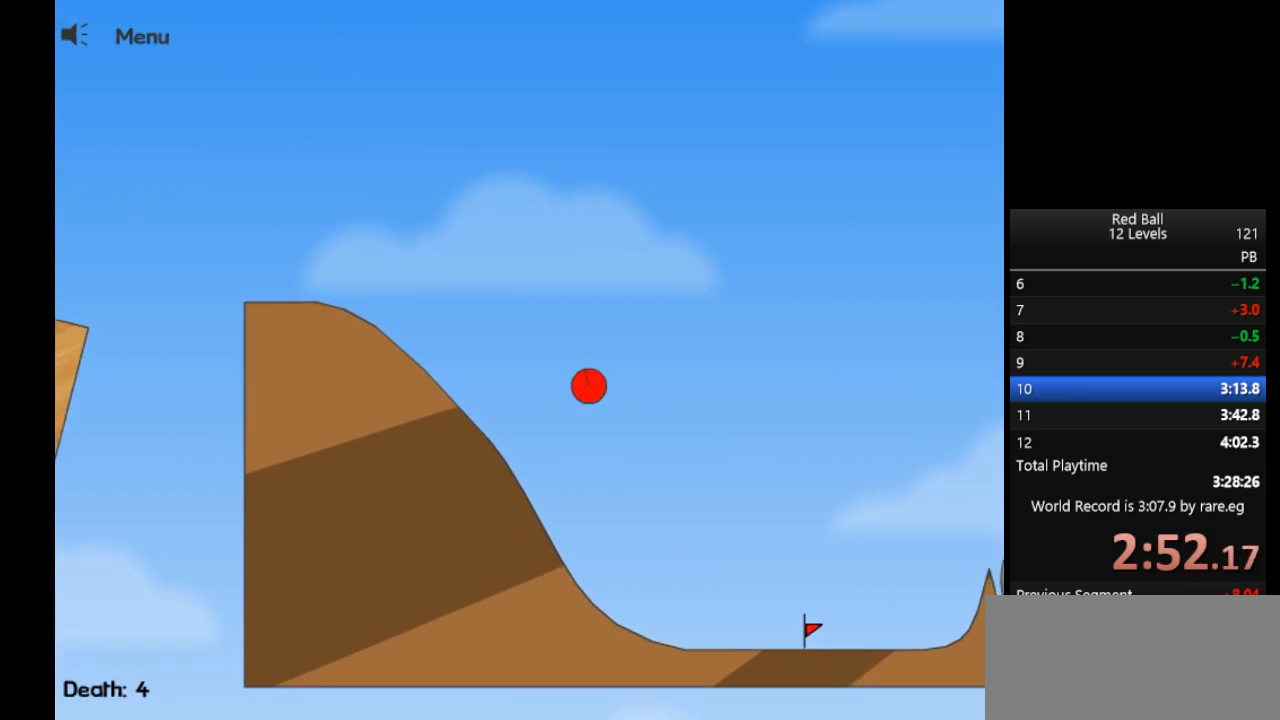
{"keys": ["right", "up"], "events": []}
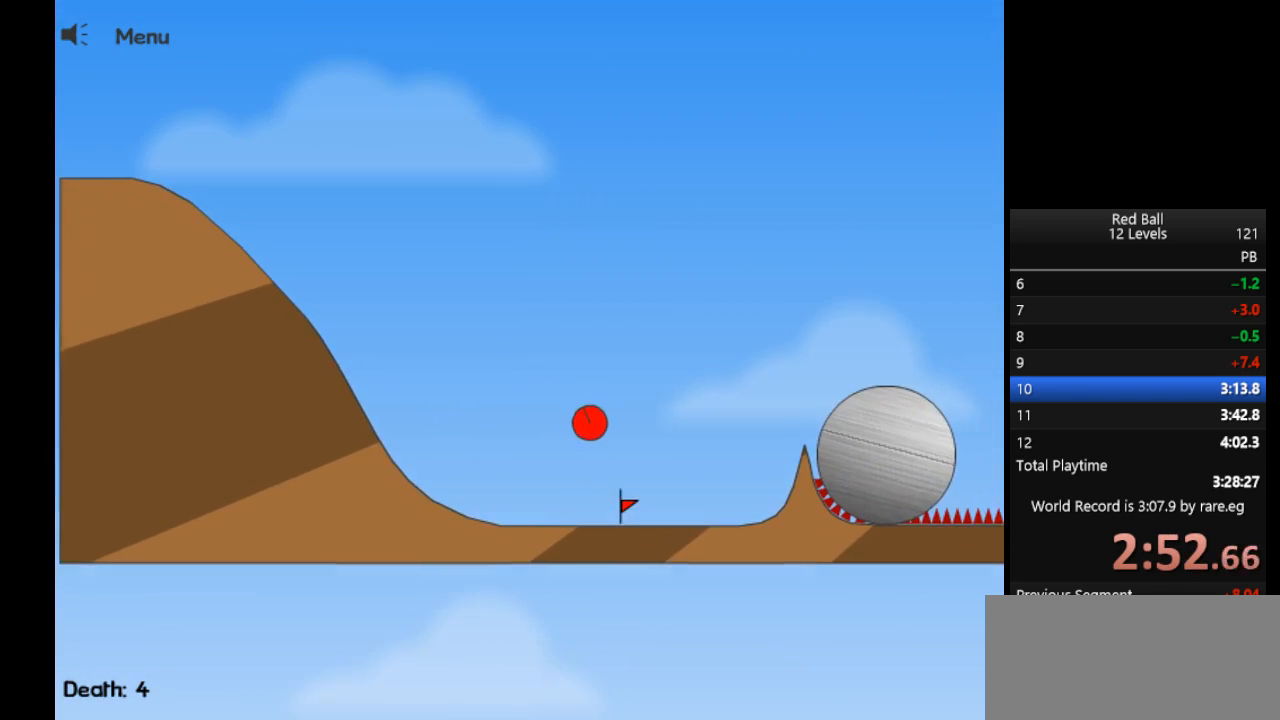
{"keys": ["right", "up"], "events": []}
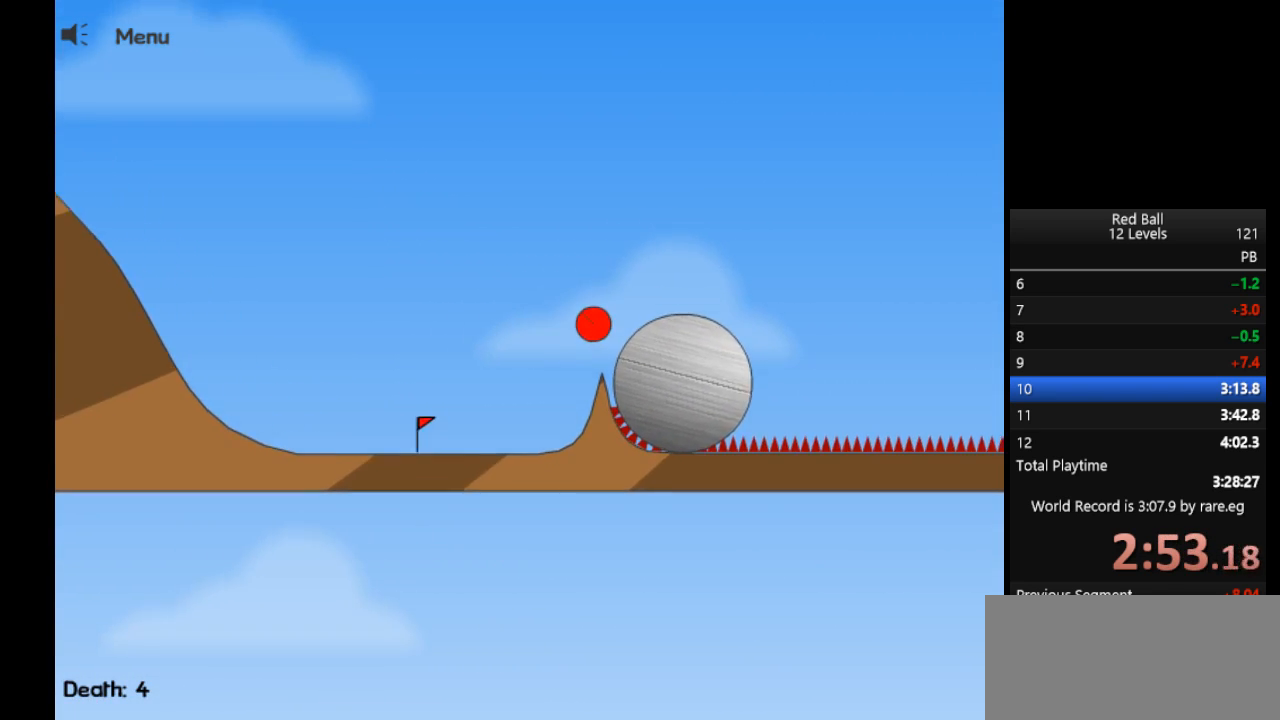
{"keys": ["right", "up"], "events": []}
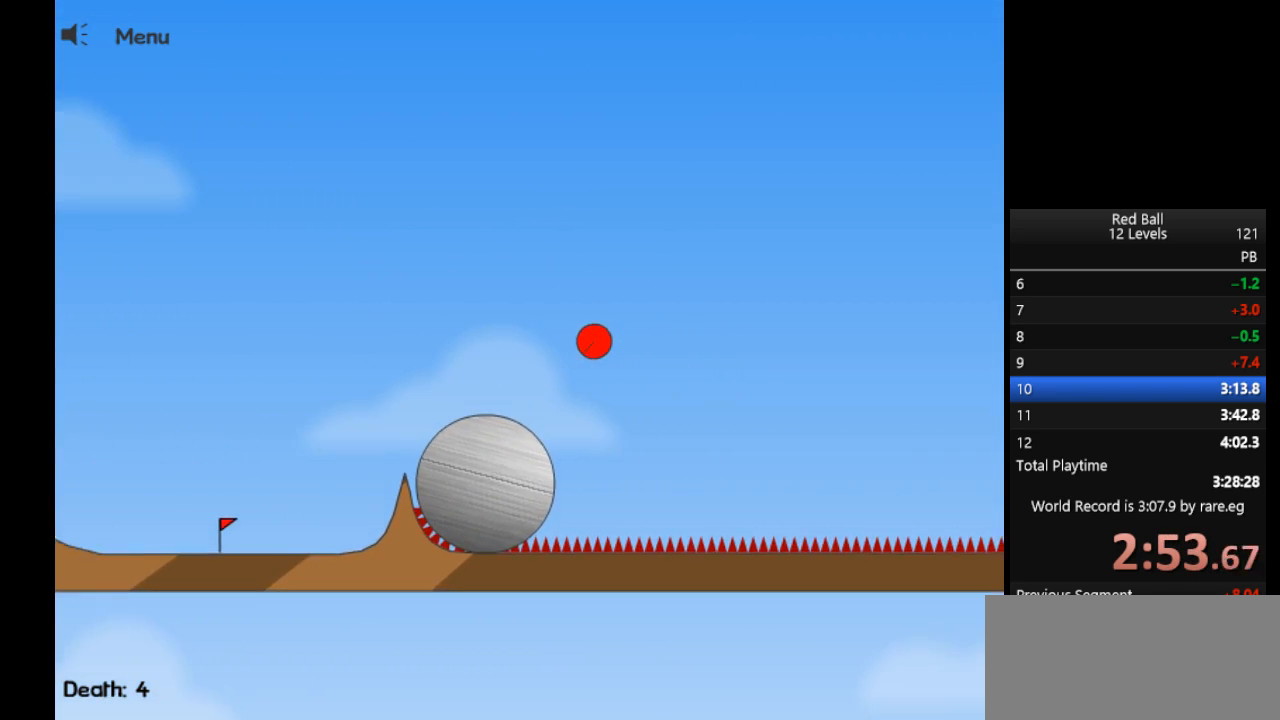
{"keys": ["right", "up"], "events": []}
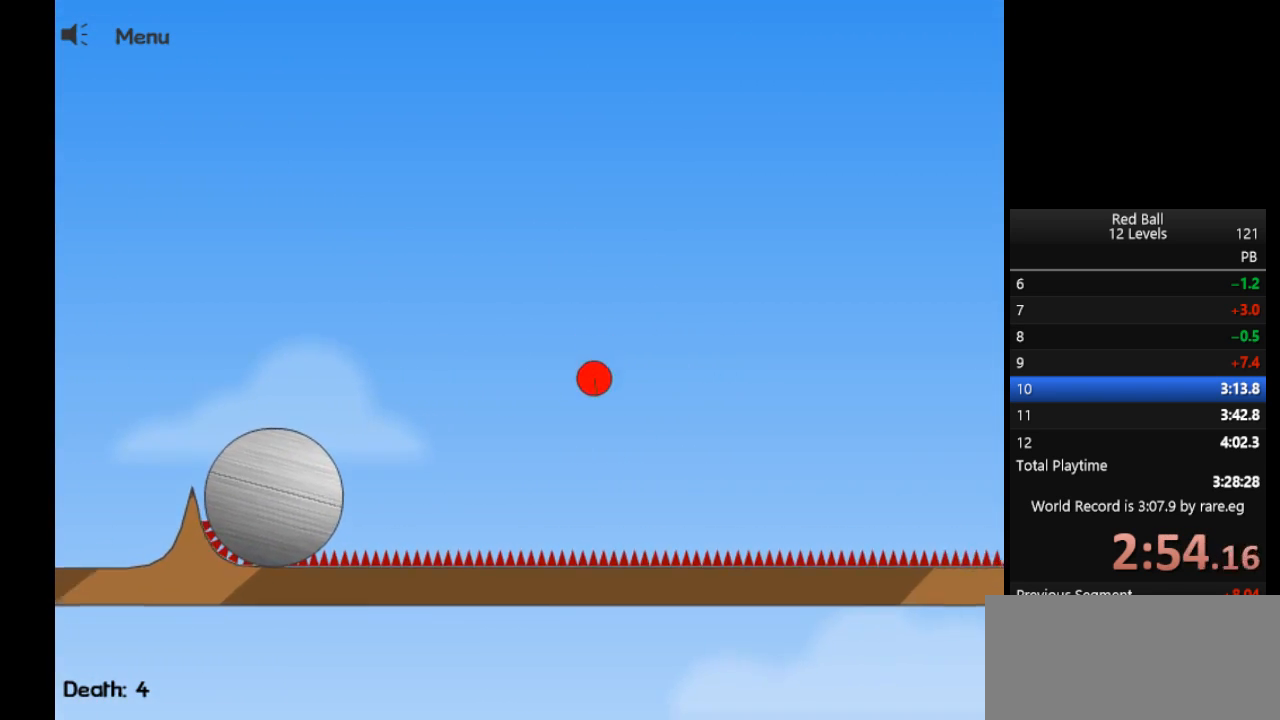
{"keys": ["right", "up"], "events": []}
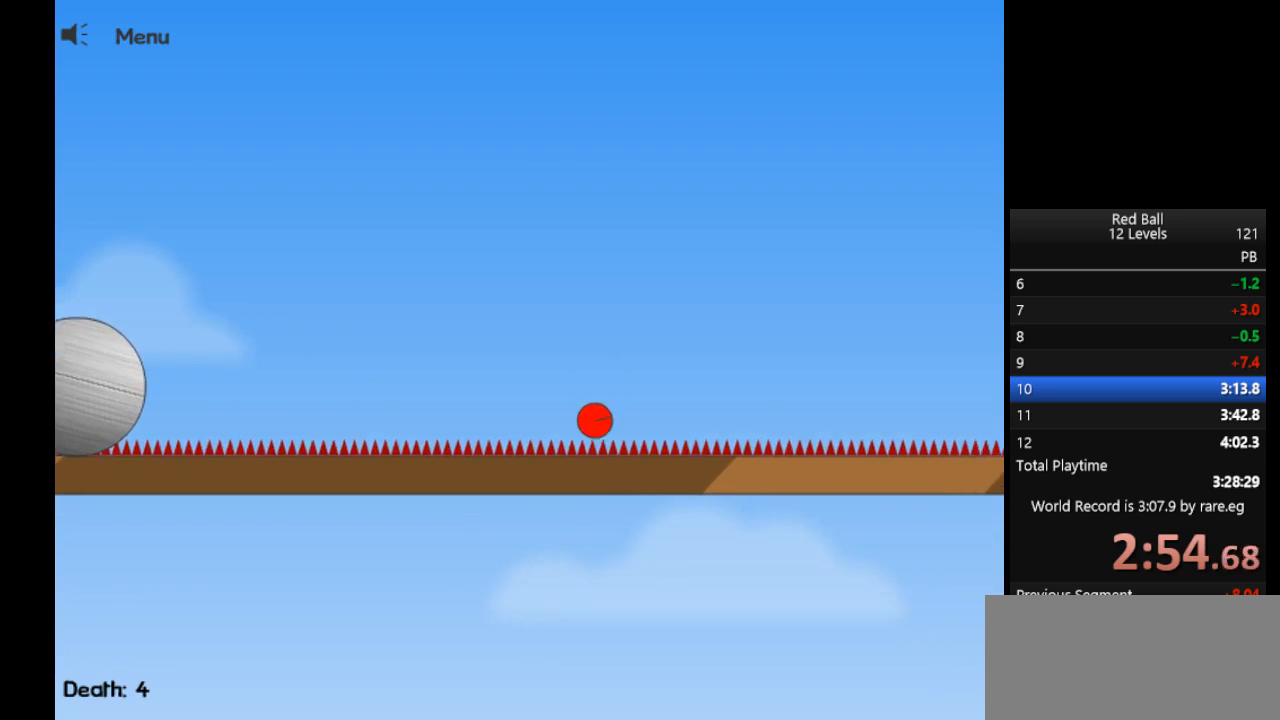
{"keys": ["right", "up"], "events": []}
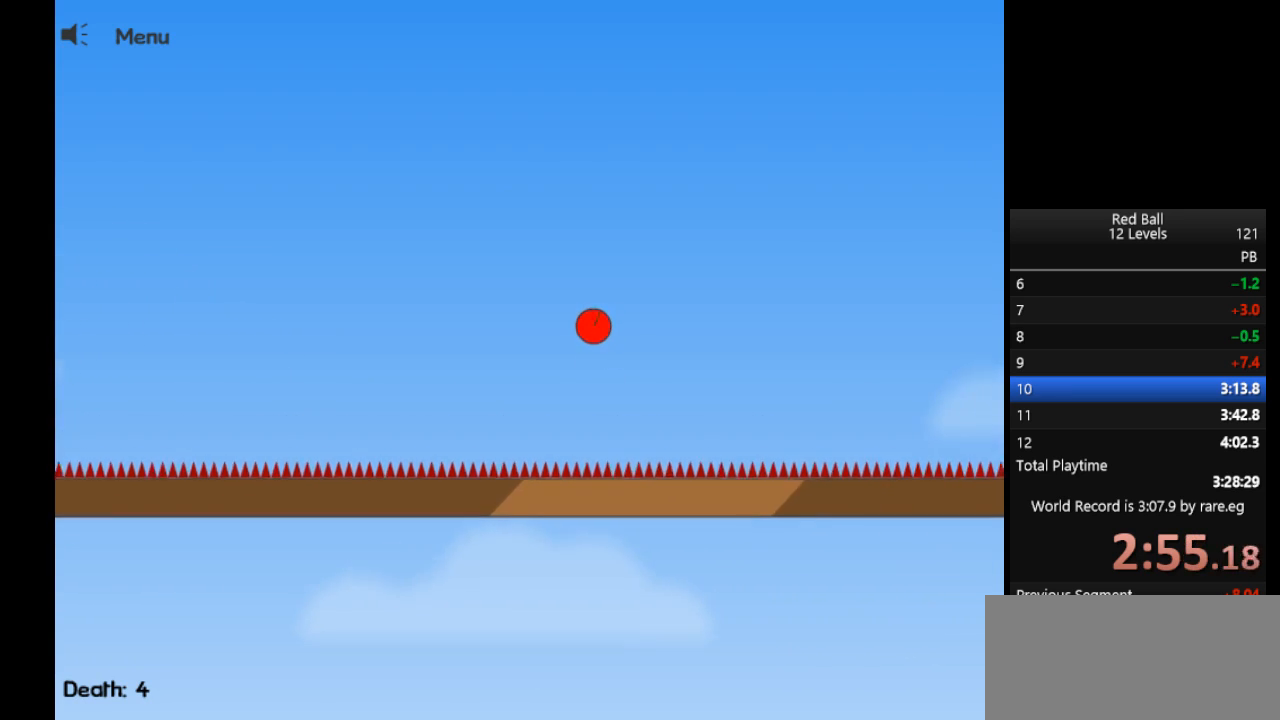
{"keys": ["right", "up"], "events": []}
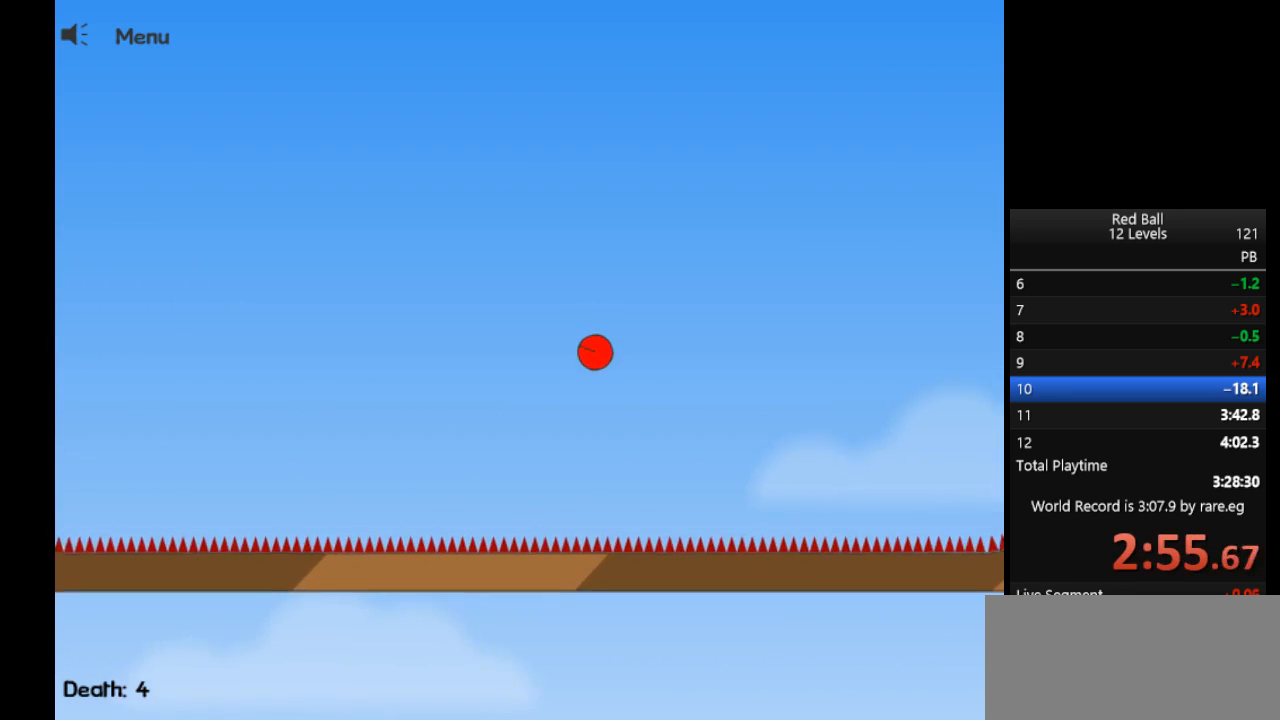
{"keys": ["right", "up"], "events": []}
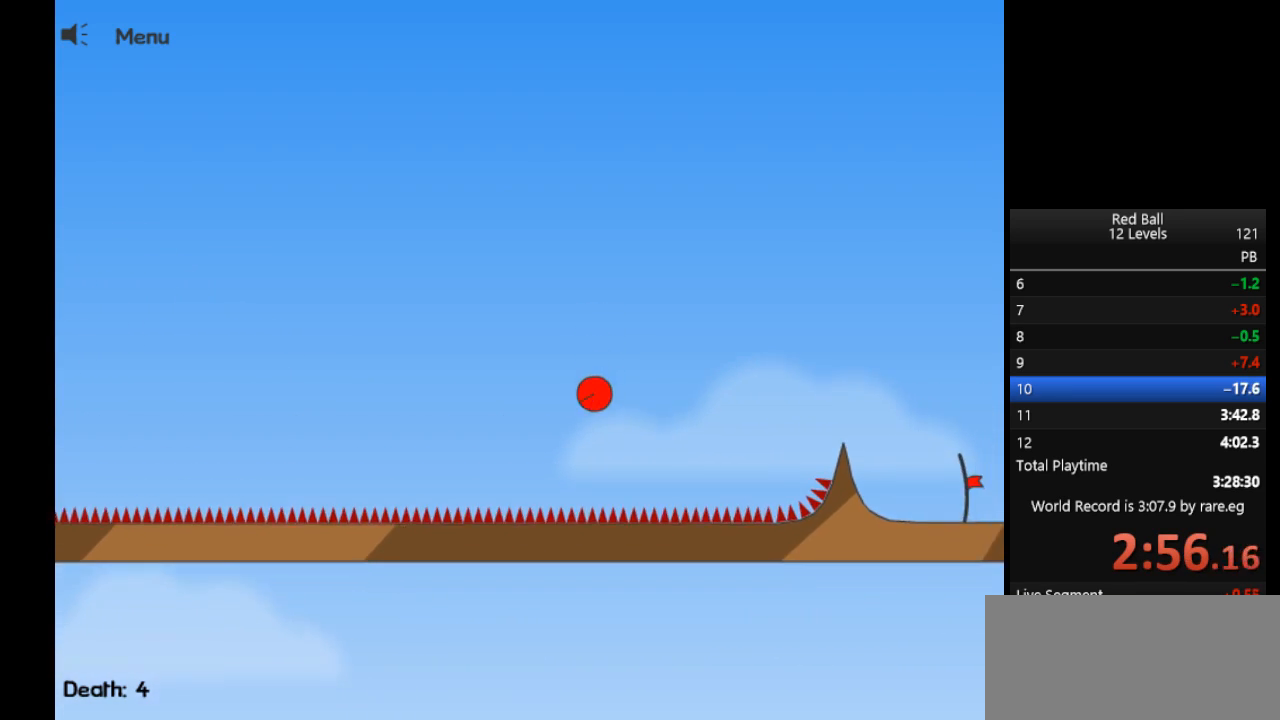
{"keys": ["right", "up"], "events": []}
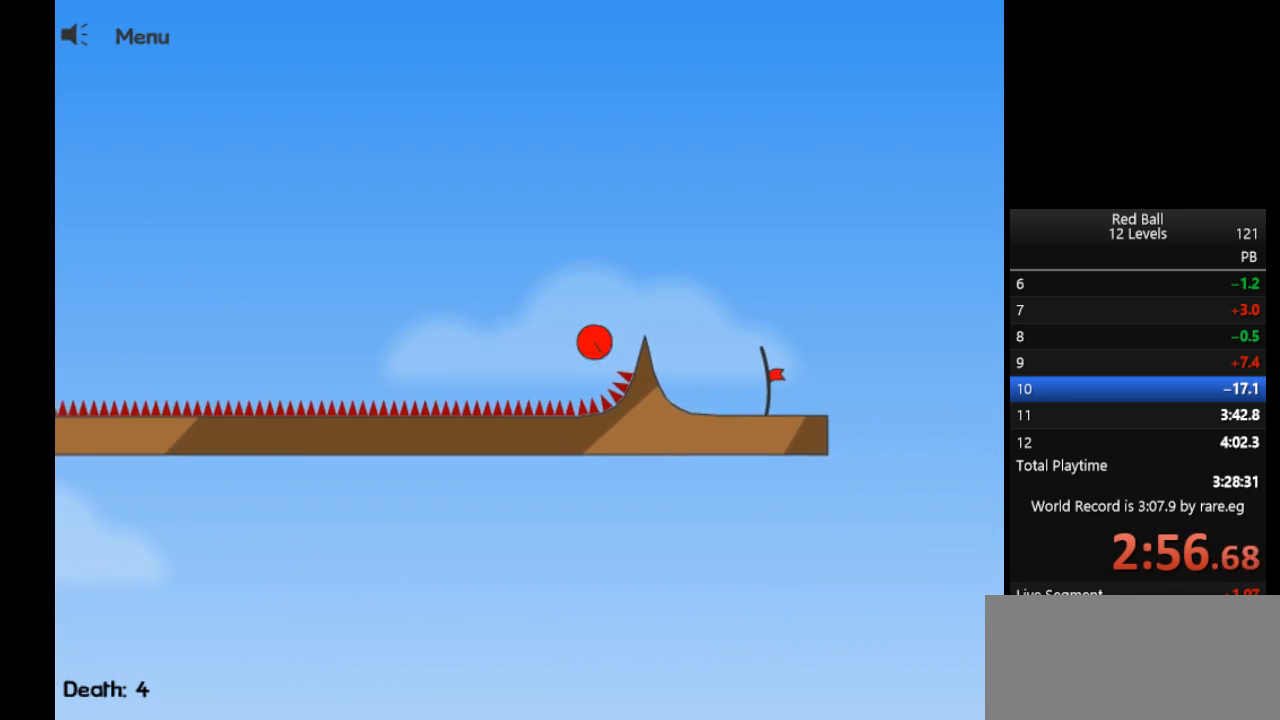
{"keys": ["left"], "events": [[33, "left", "down"], [33, "right", "up"], [33, "up", "up"]]}
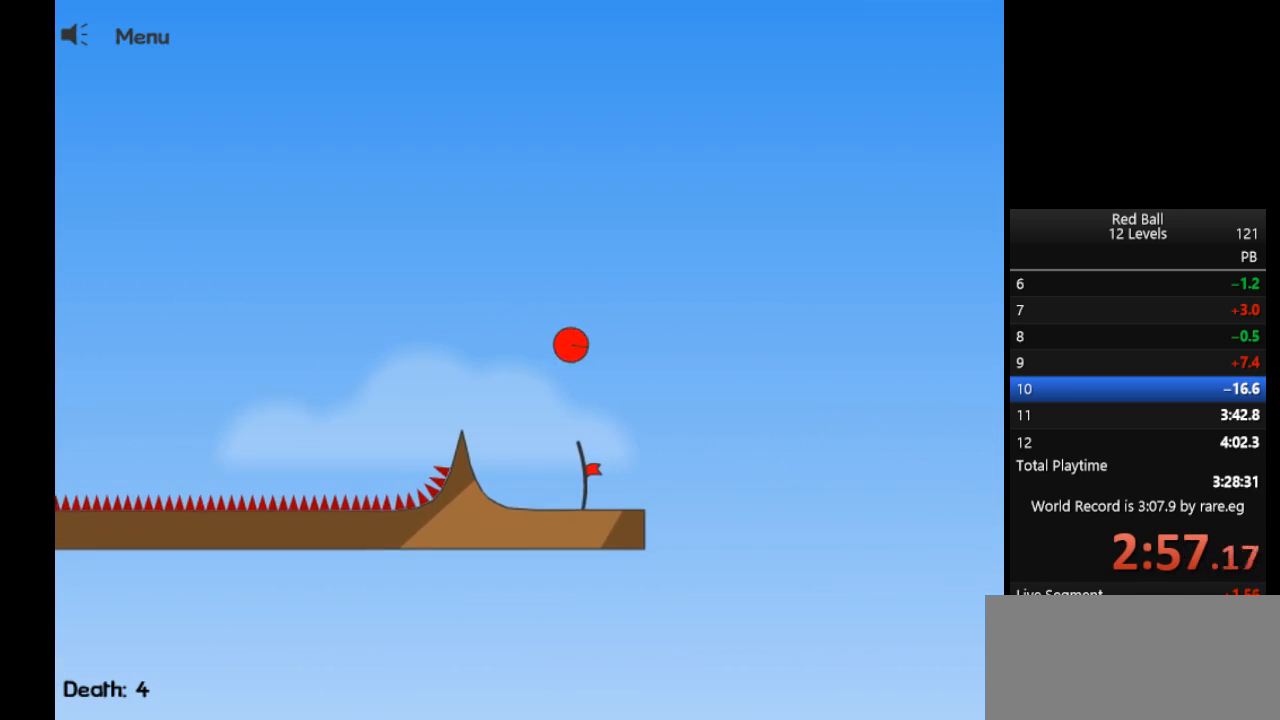
{"keys": ["left"], "events": []}
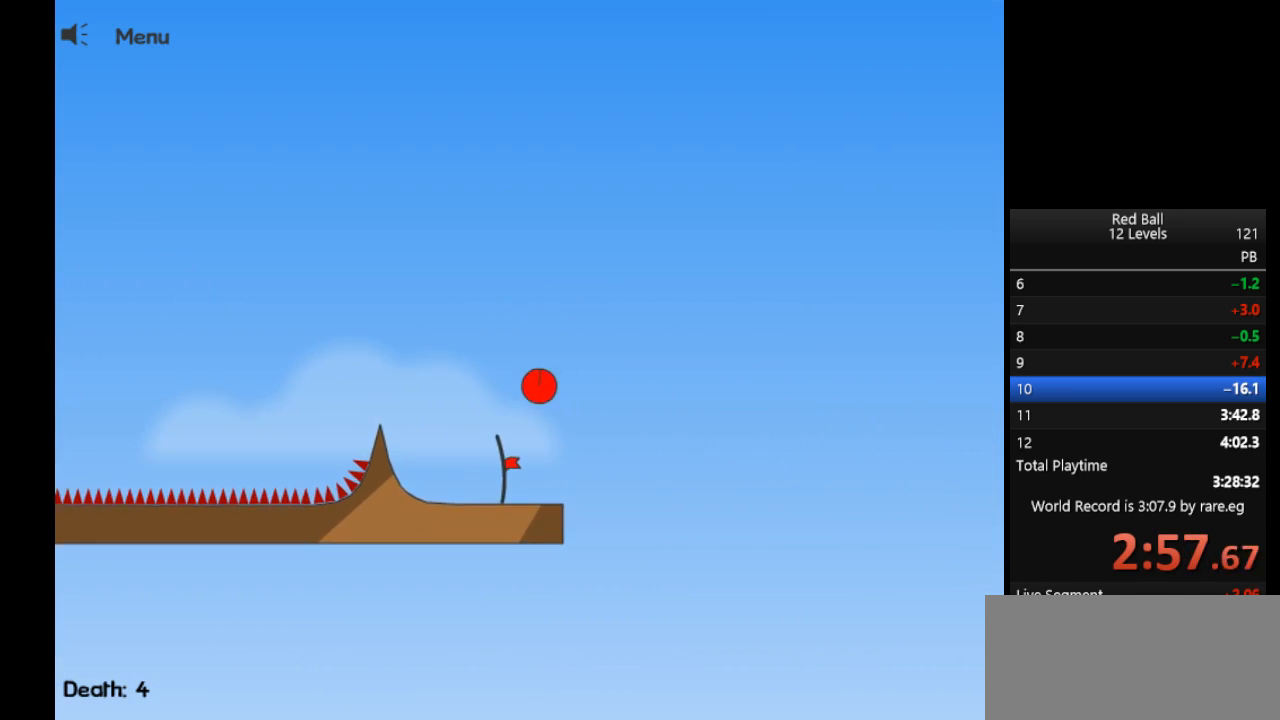
{"keys": [], "events": [[300, "left", "up"]]}